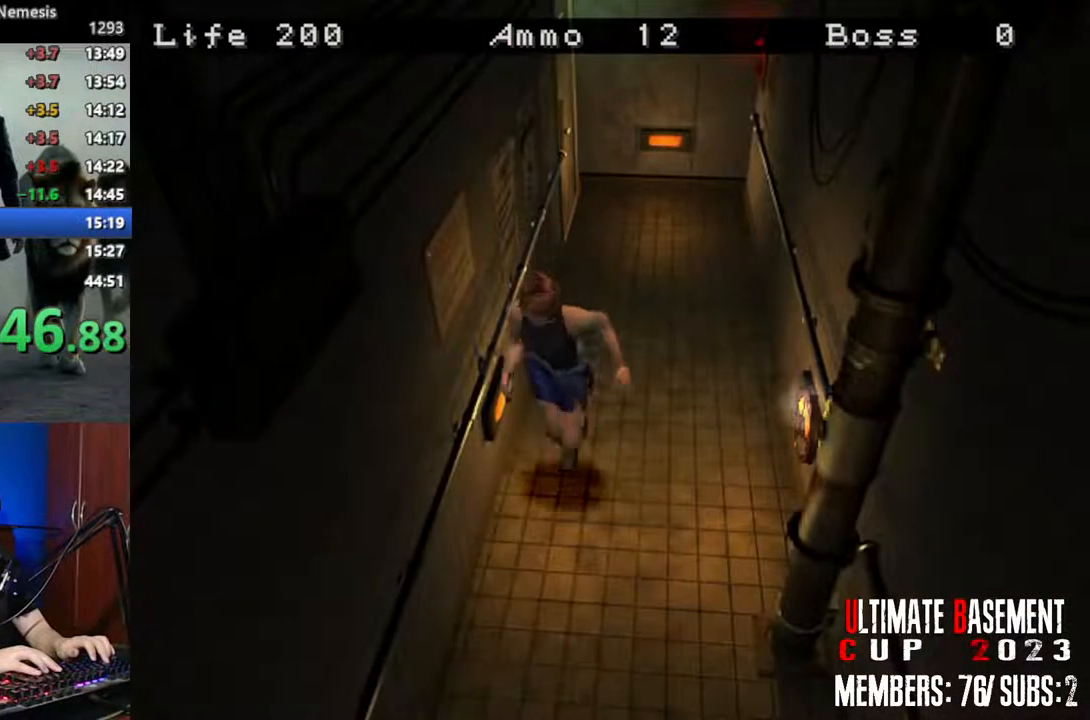
Gameplay with keyboard; each line is a JSON object with the keys held at the frame after it. "events" lists presses ("down") and releases ("up") of "a", "d", "k", "l", "o", "q", "s", "semicolon", "shift", "space" and "w" between this image and that frame as [ms after this image, input, new state], when the widget could be followed in between. No other keys are recorded. Mouse input is not recorded.
{"keys": ["shift", "w"], "events": []}
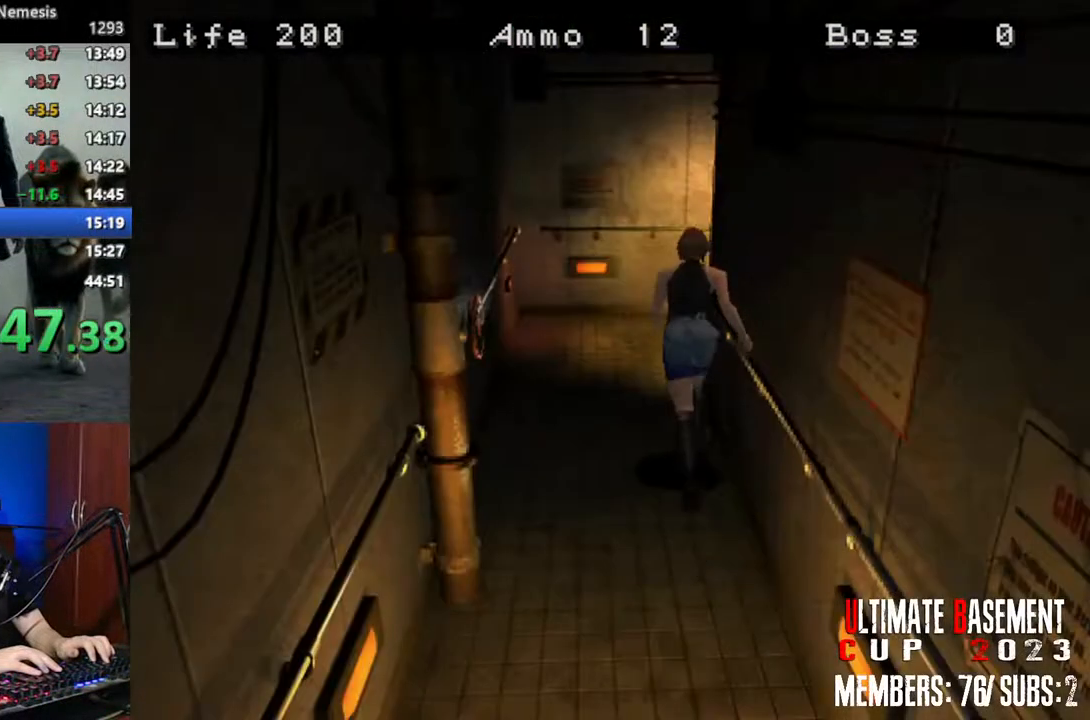
{"keys": ["d", "shift", "w"], "events": [[317, "d", "down"]]}
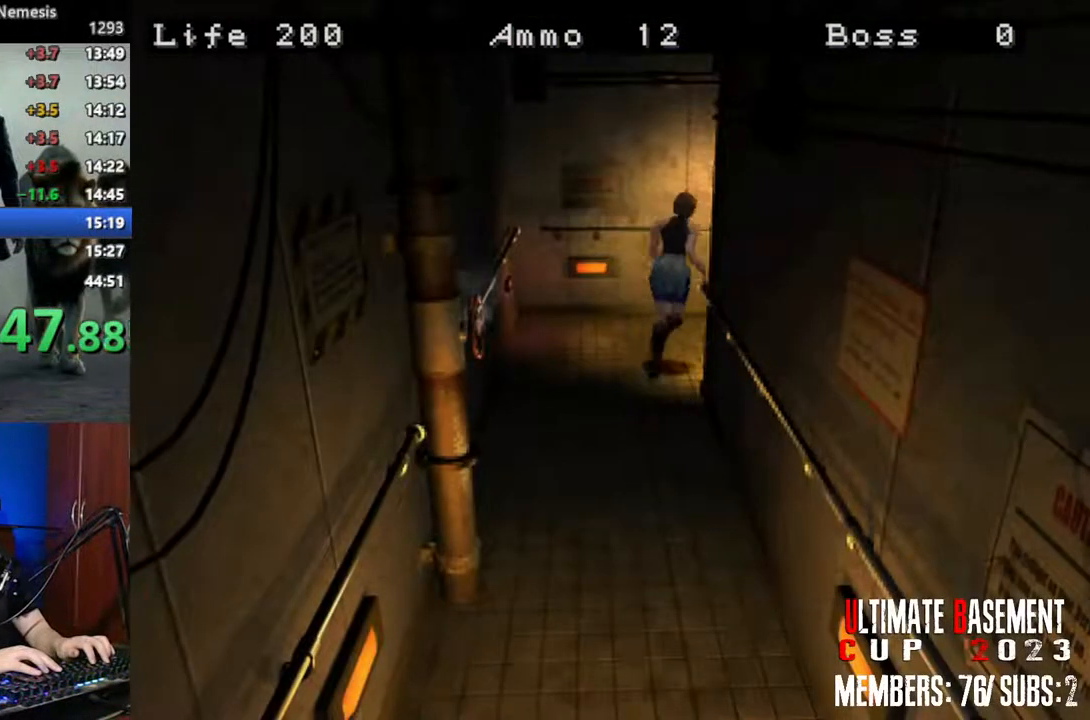
{"keys": ["shift", "w"], "events": [[333, "d", "up"]]}
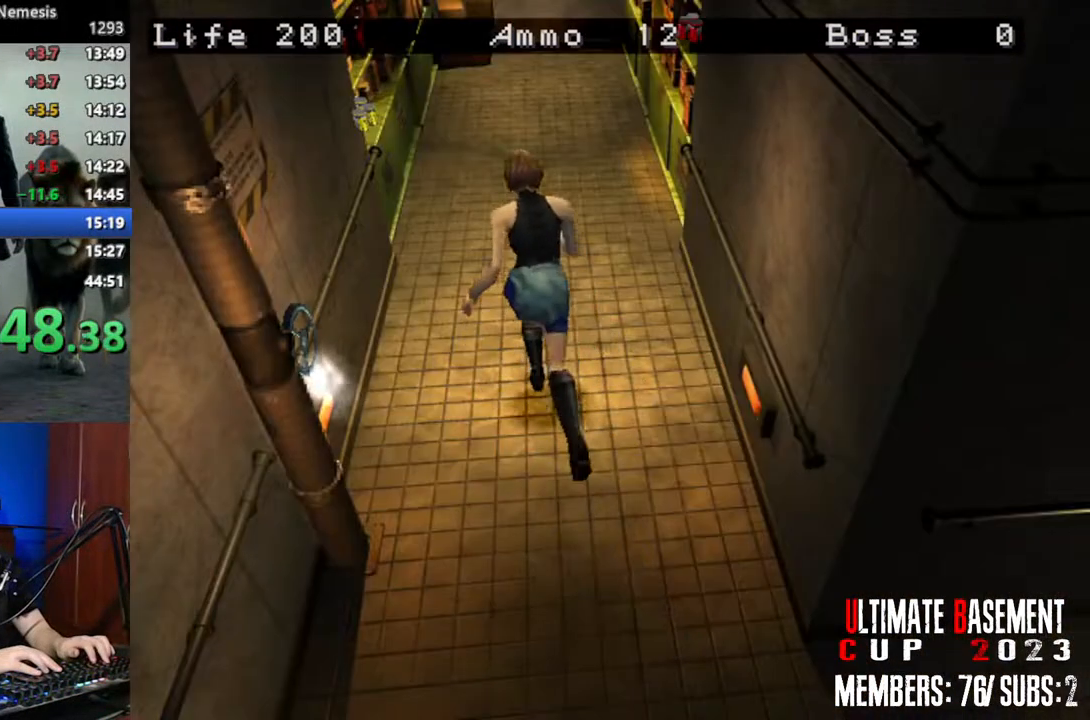
{"keys": ["shift", "w"], "events": []}
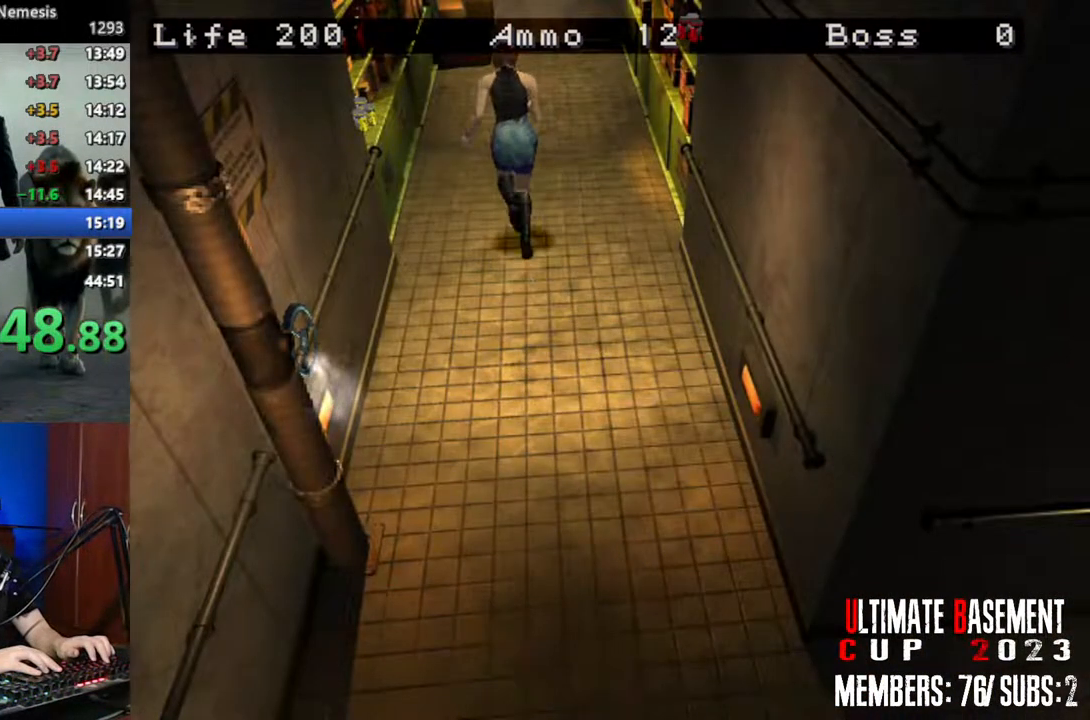
{"keys": ["shift", "w"], "events": []}
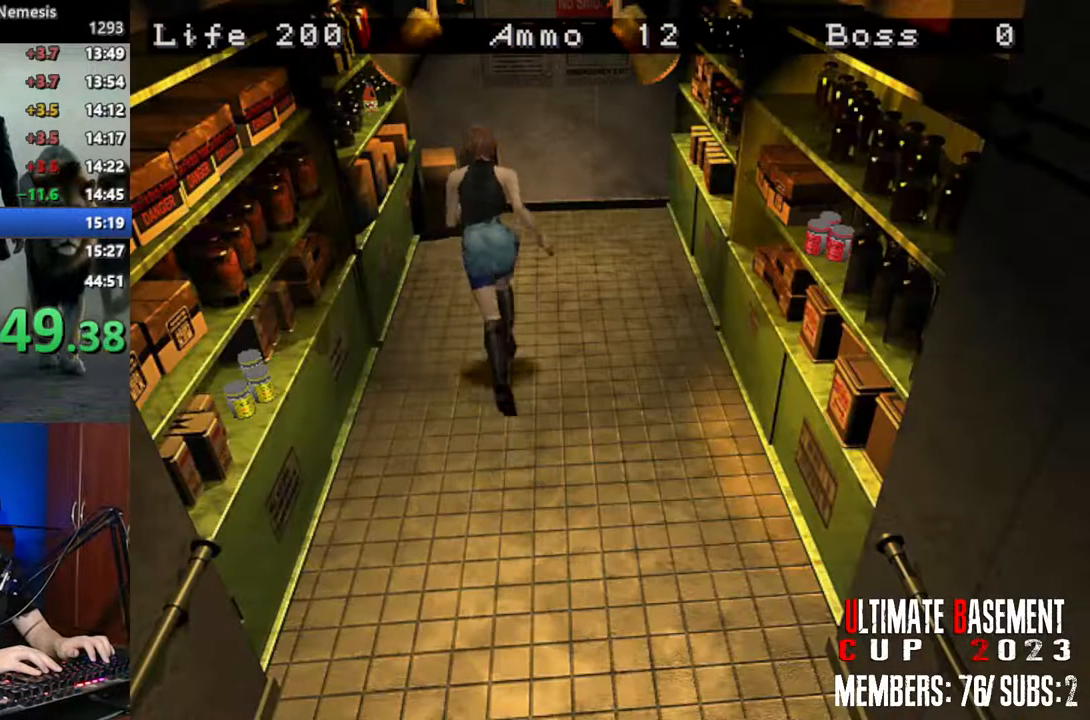
{"keys": ["shift", "w"], "events": [[50, "a", "down"], [200, "a", "up"], [383, "a", "down"], [433, "a", "up"], [433, "semicolon", "down"], [483, "semicolon", "up"]]}
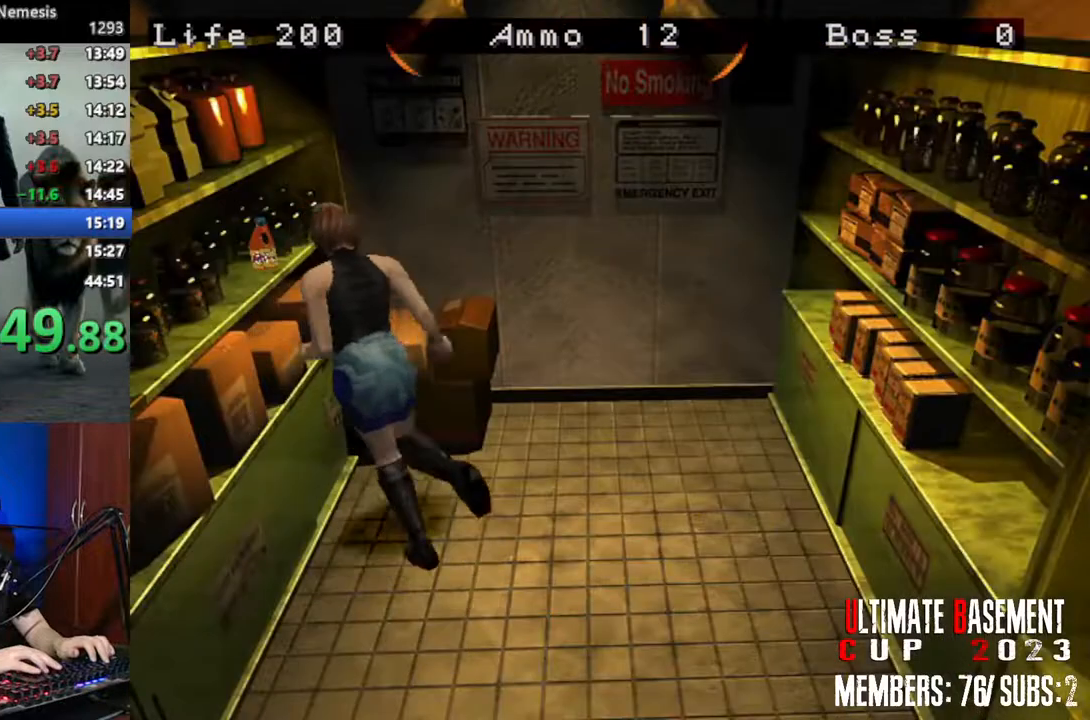
{"keys": ["q", "shift"], "events": [[117, "semicolon", "down"], [167, "semicolon", "up"], [217, "w", "up"], [267, "q", "down"]]}
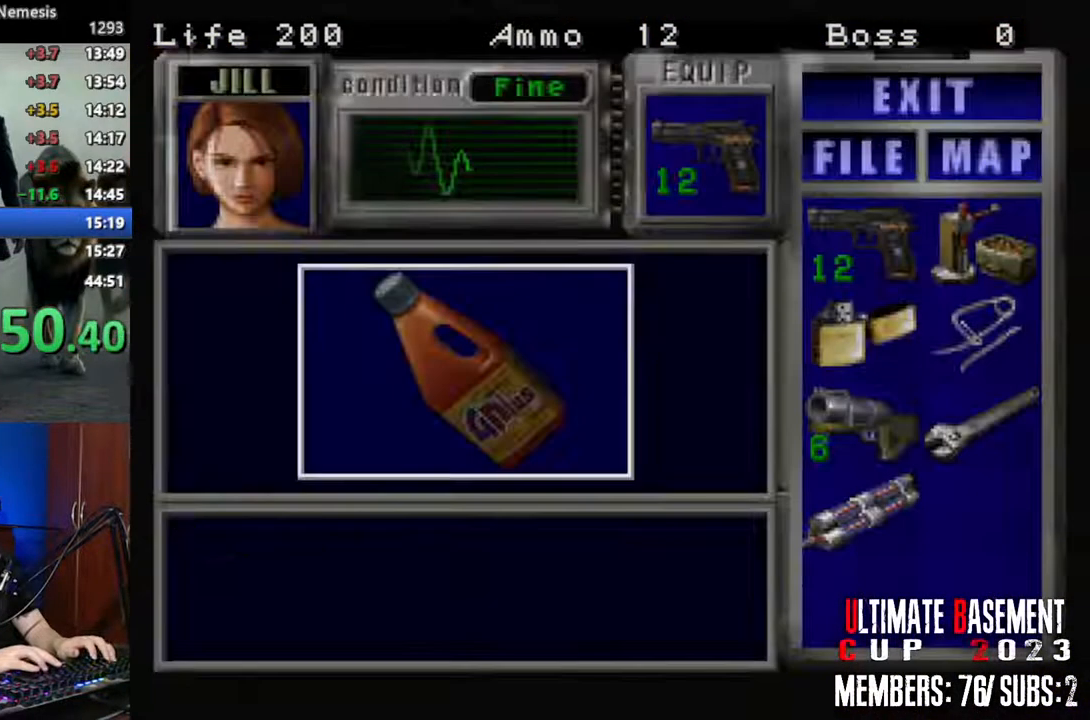
{"keys": ["shift"], "events": [[233, "semicolon", "down"], [283, "semicolon", "up"], [367, "semicolon", "down"], [417, "q", "up"], [467, "semicolon", "up"]]}
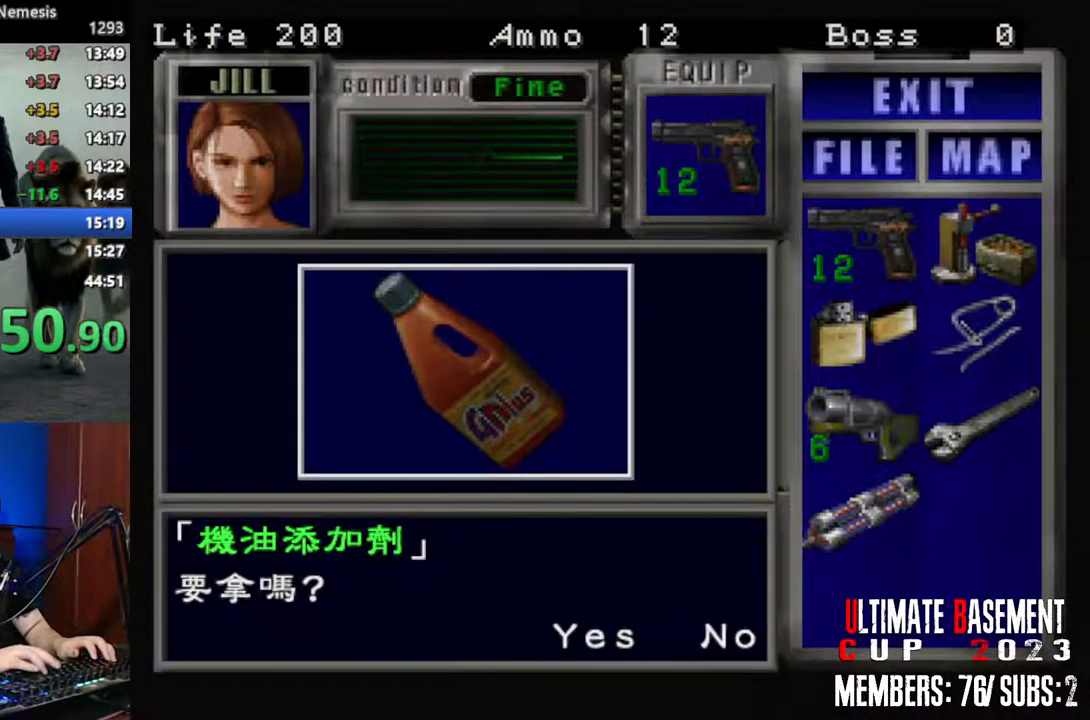
{"keys": ["shift"], "events": [[50, "semicolon", "down"], [150, "semicolon", "up"], [250, "semicolon", "down"], [300, "semicolon", "up"], [383, "semicolon", "down"], [483, "semicolon", "up"]]}
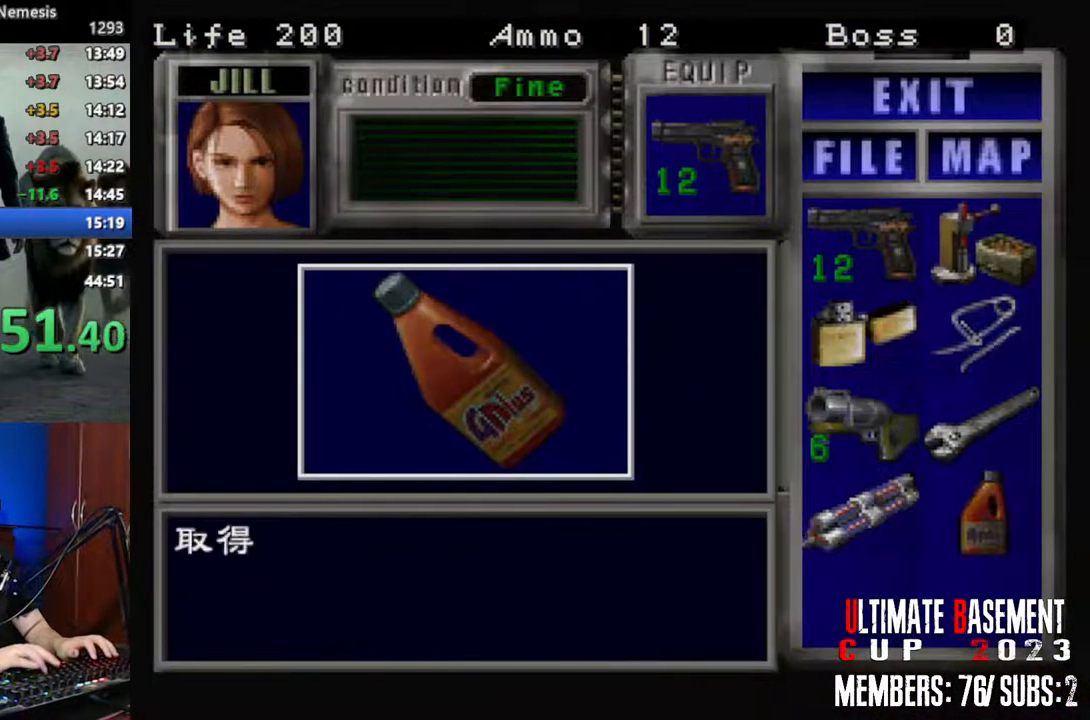
{"keys": ["s"], "events": [[117, "q", "down"], [267, "q", "up"], [300, "shift", "up"], [350, "s", "down"]]}
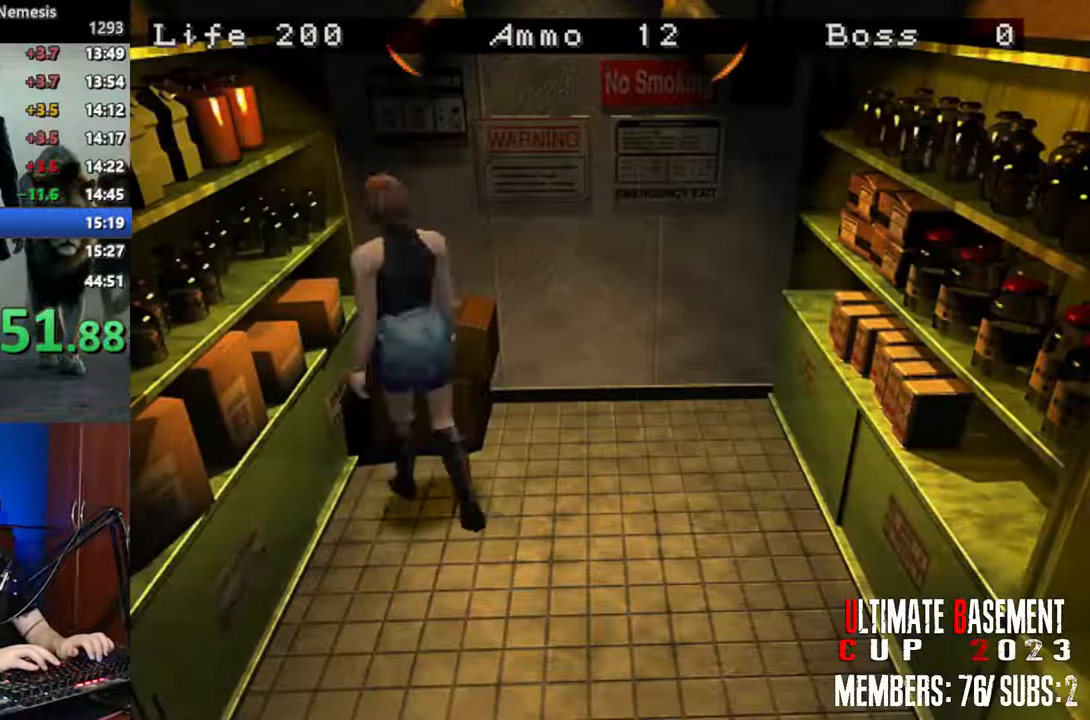
{"keys": ["shift", "w"], "events": [[33, "shift", "down"], [133, "s", "up"], [233, "w", "down"]]}
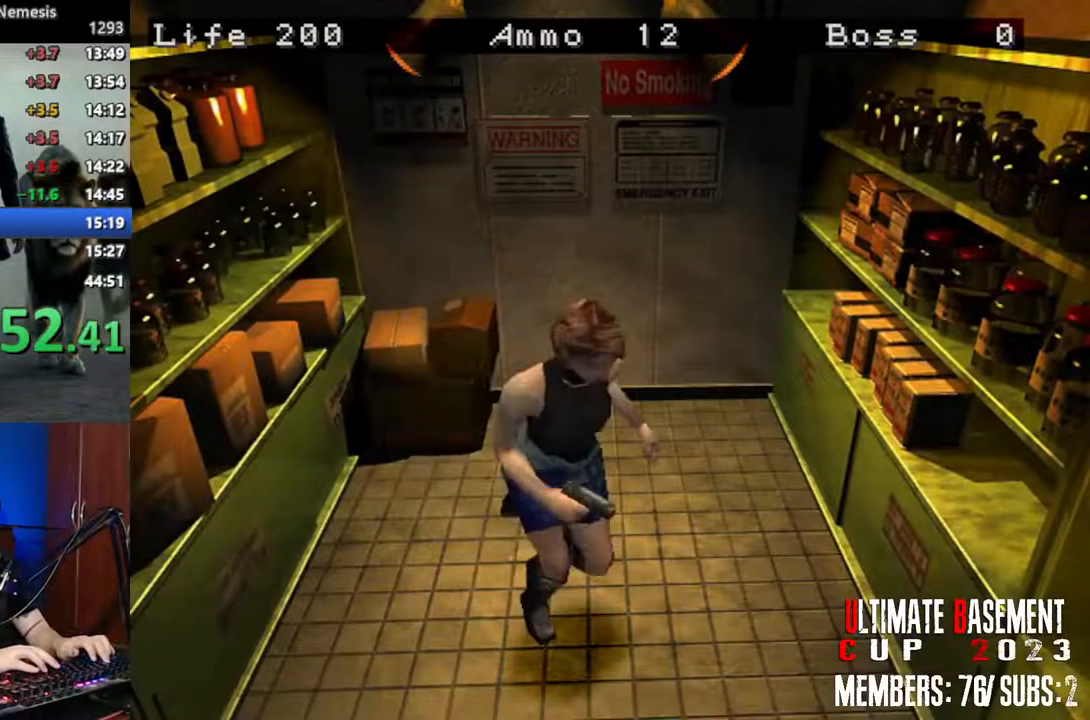
{"keys": ["shift", "w"], "events": [[250, "d", "down"], [433, "d", "up"]]}
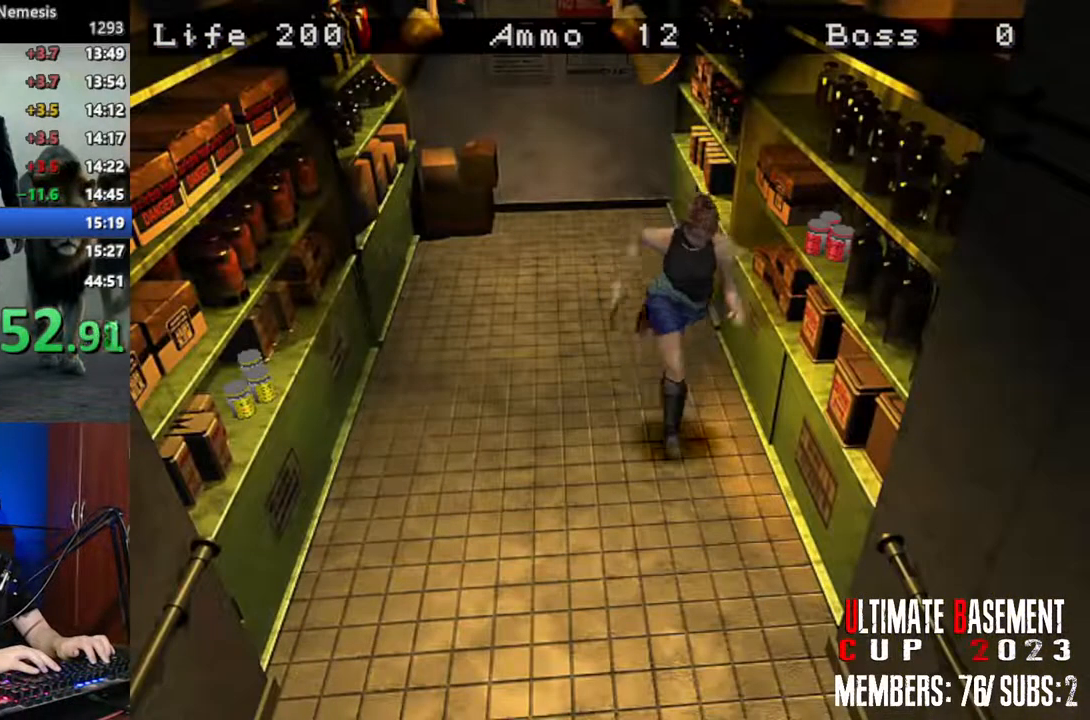
{"keys": ["shift", "w"], "events": []}
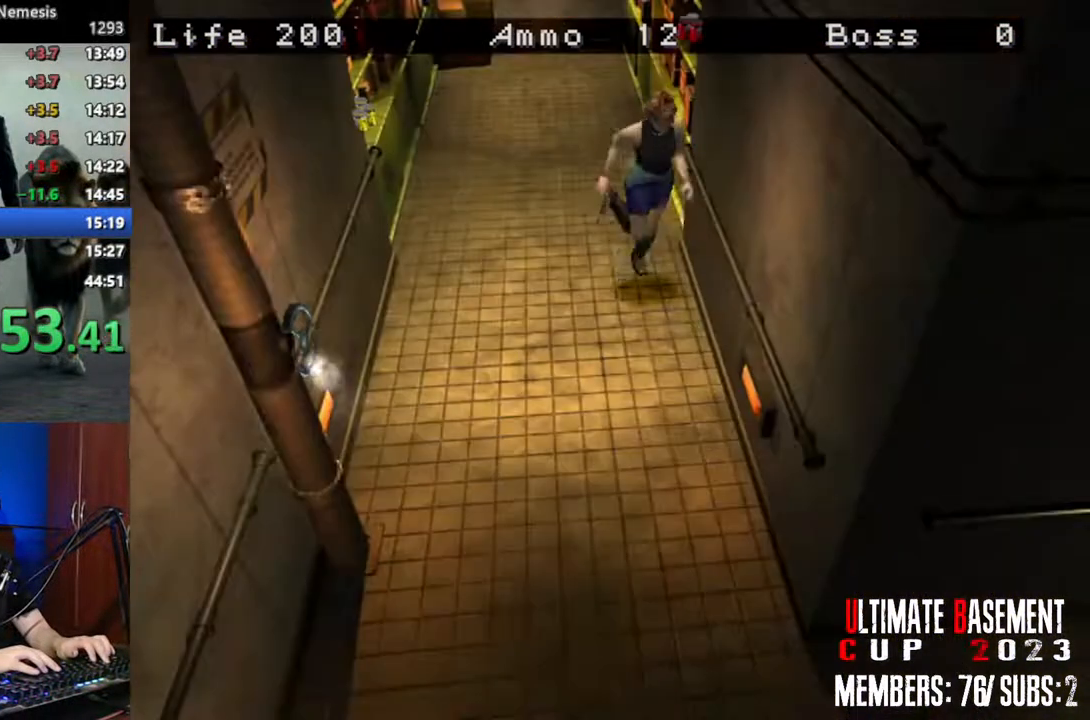
{"keys": ["shift", "w"], "events": []}
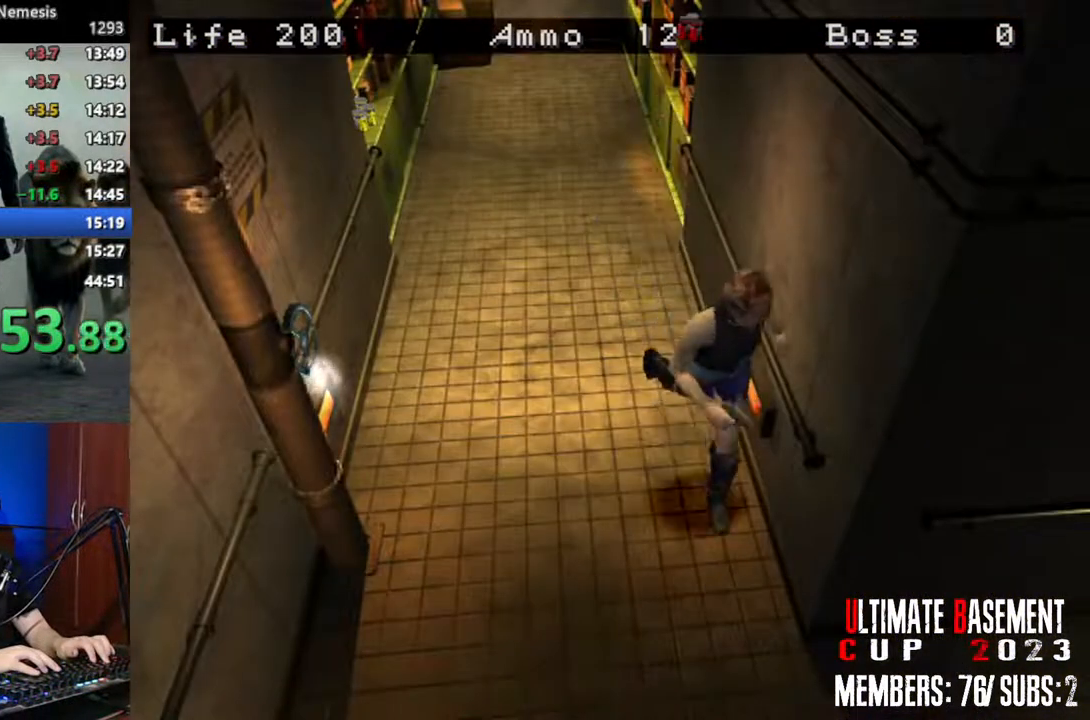
{"keys": ["a", "shift", "w"], "events": [[150, "a", "down"]]}
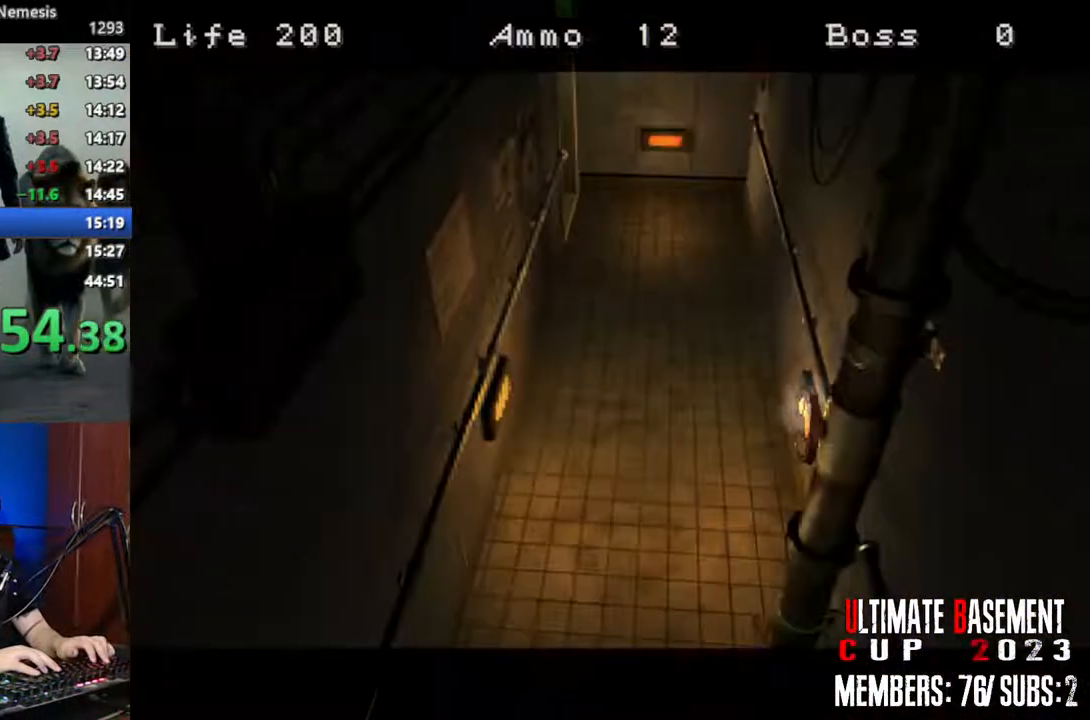
{"keys": ["a", "shift", "w"], "events": []}
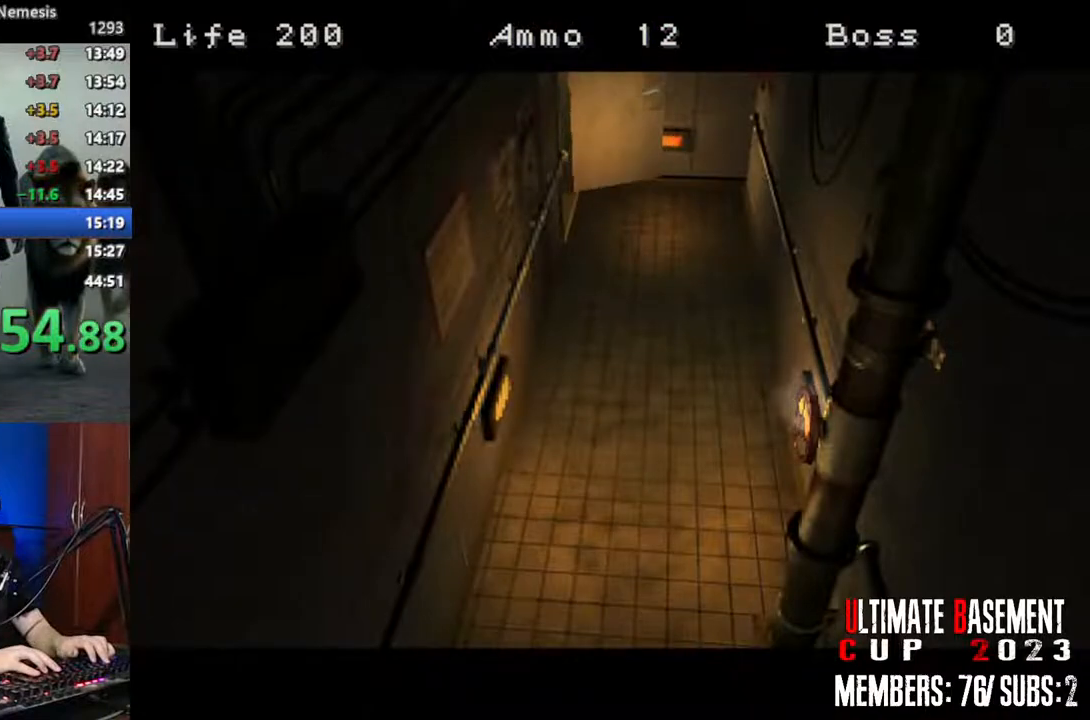
{"keys": [], "events": [[83, "a", "up"], [83, "w", "up"], [133, "shift", "up"]]}
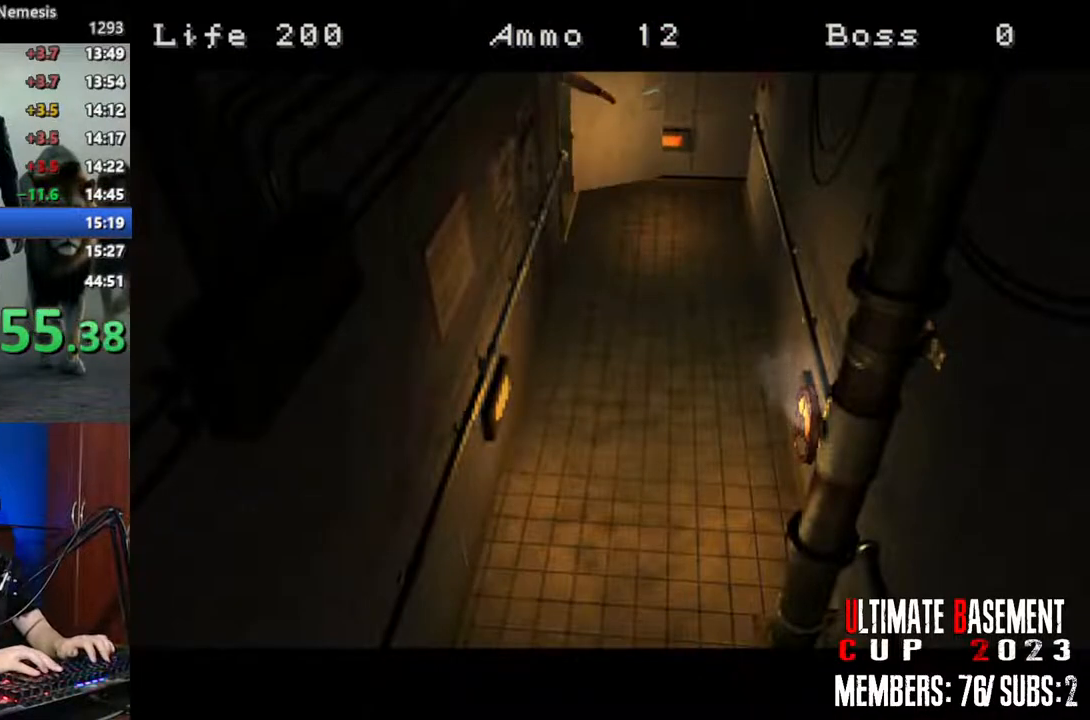
{"keys": [], "events": []}
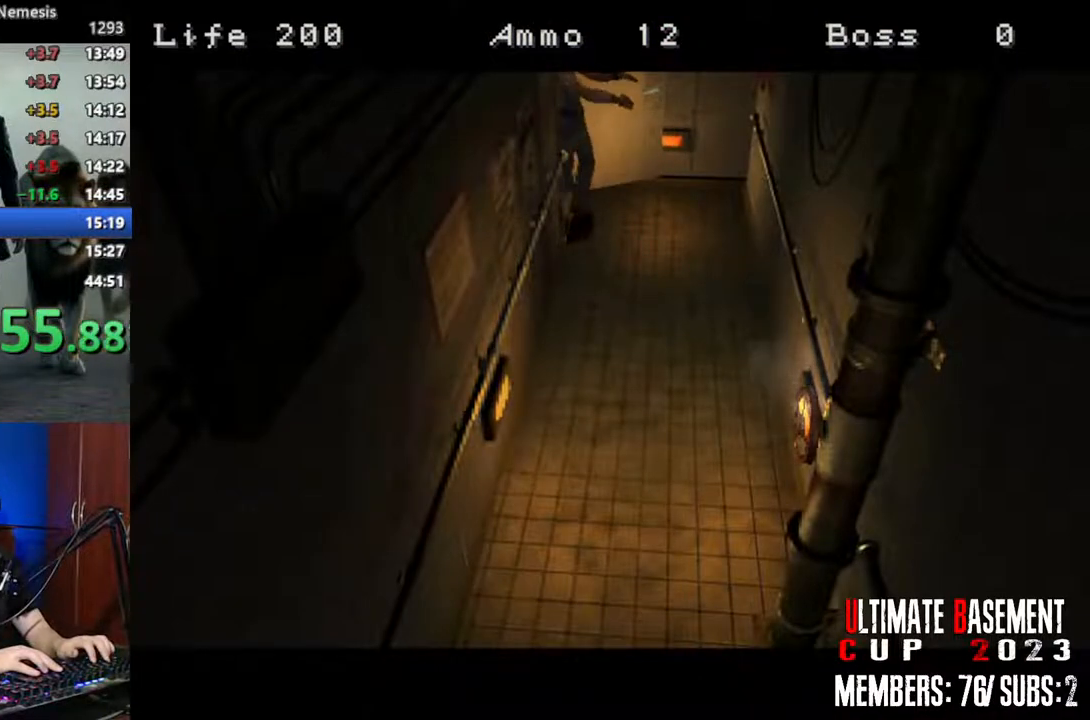
{"keys": [], "events": []}
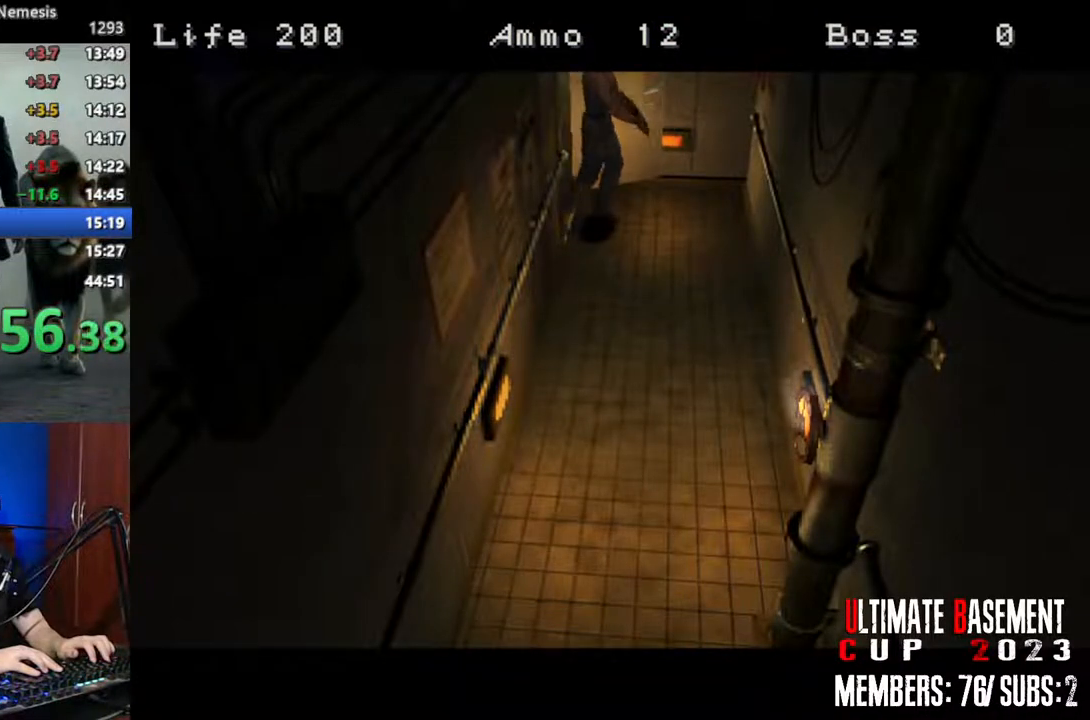
{"keys": [], "events": []}
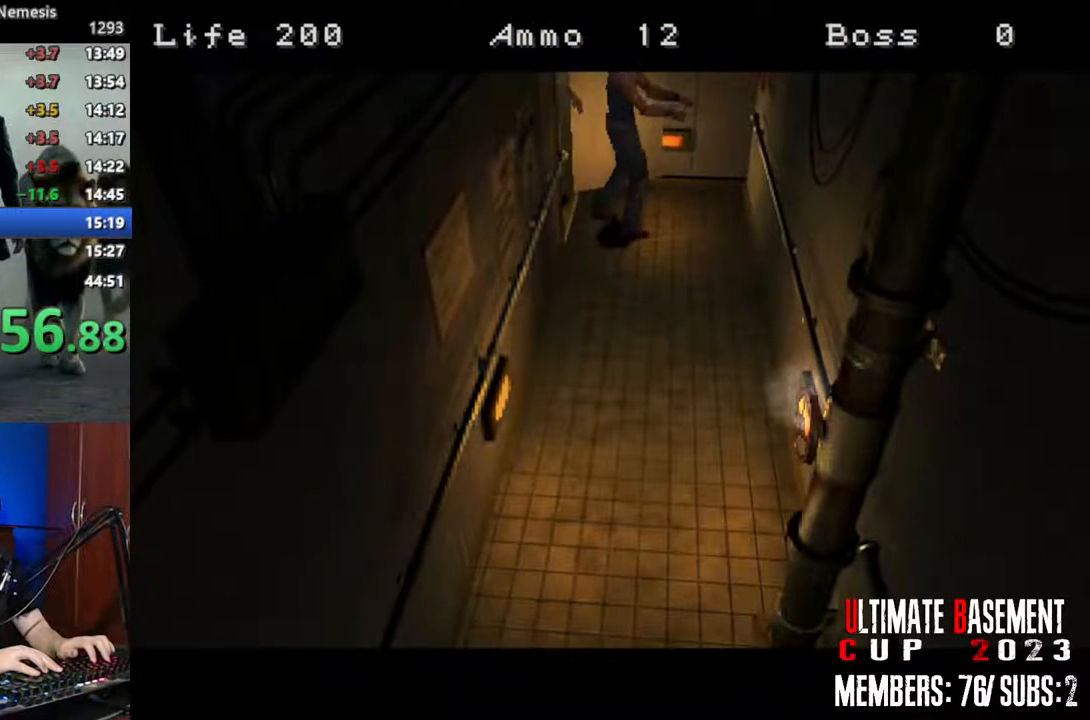
{"keys": [], "events": []}
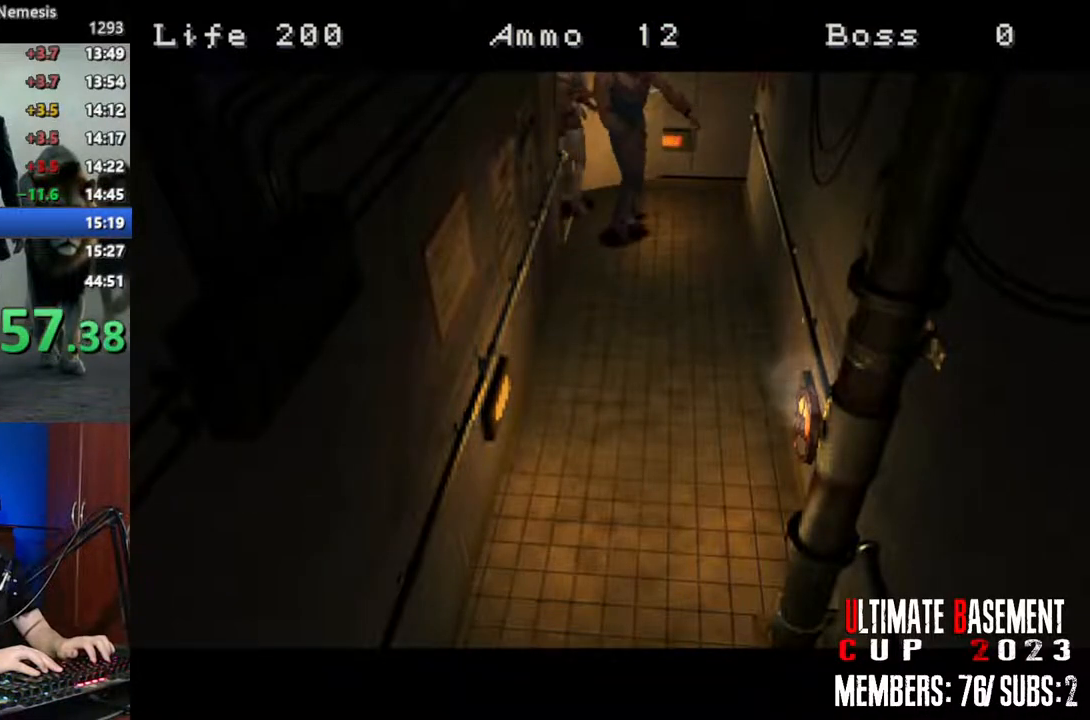
{"keys": ["shift"], "events": [[17, "shift", "down"]]}
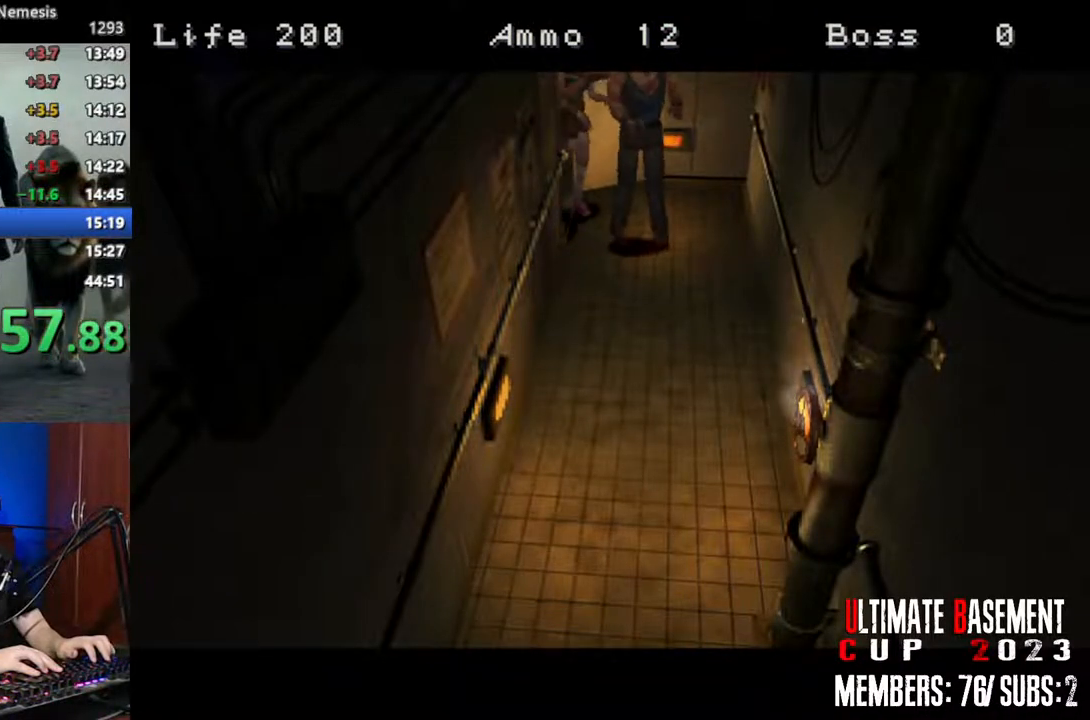
{"keys": ["a", "shift", "w"], "events": [[83, "a", "down"], [83, "w", "down"]]}
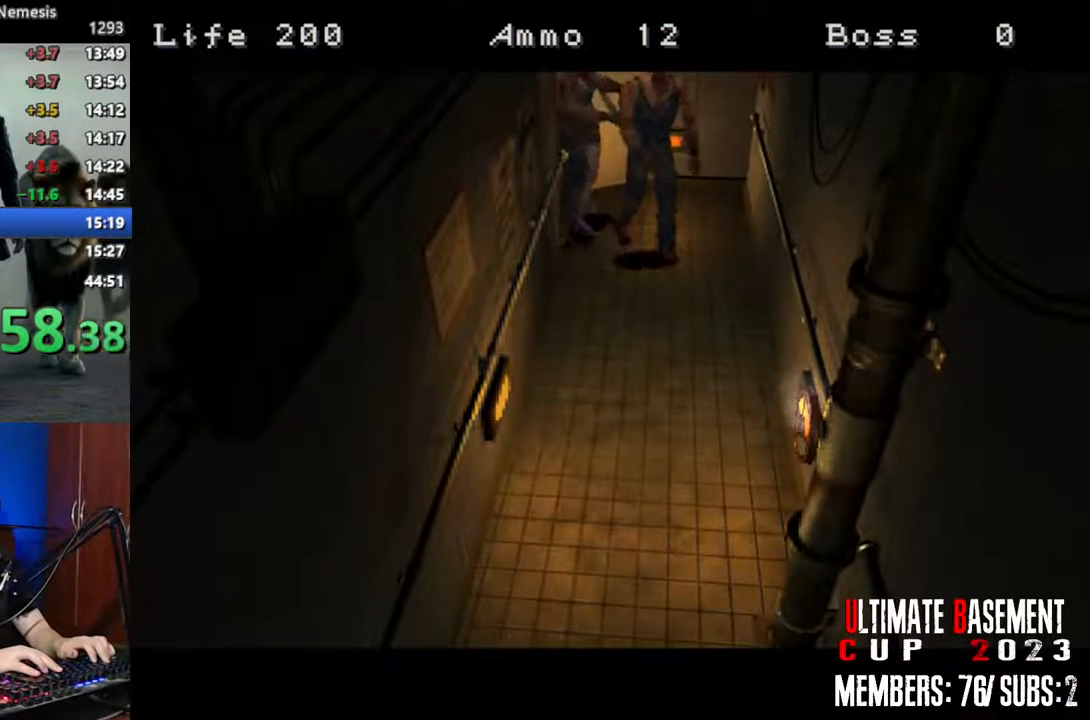
{"keys": ["a", "shift", "w"], "events": []}
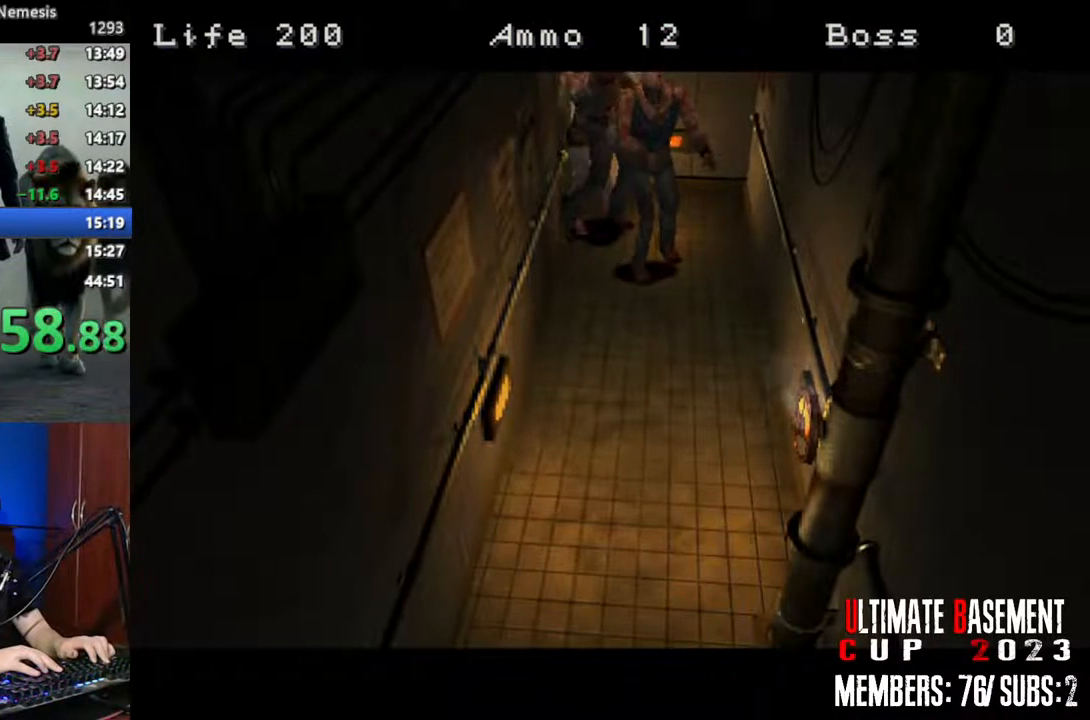
{"keys": ["a", "shift", "w"], "events": []}
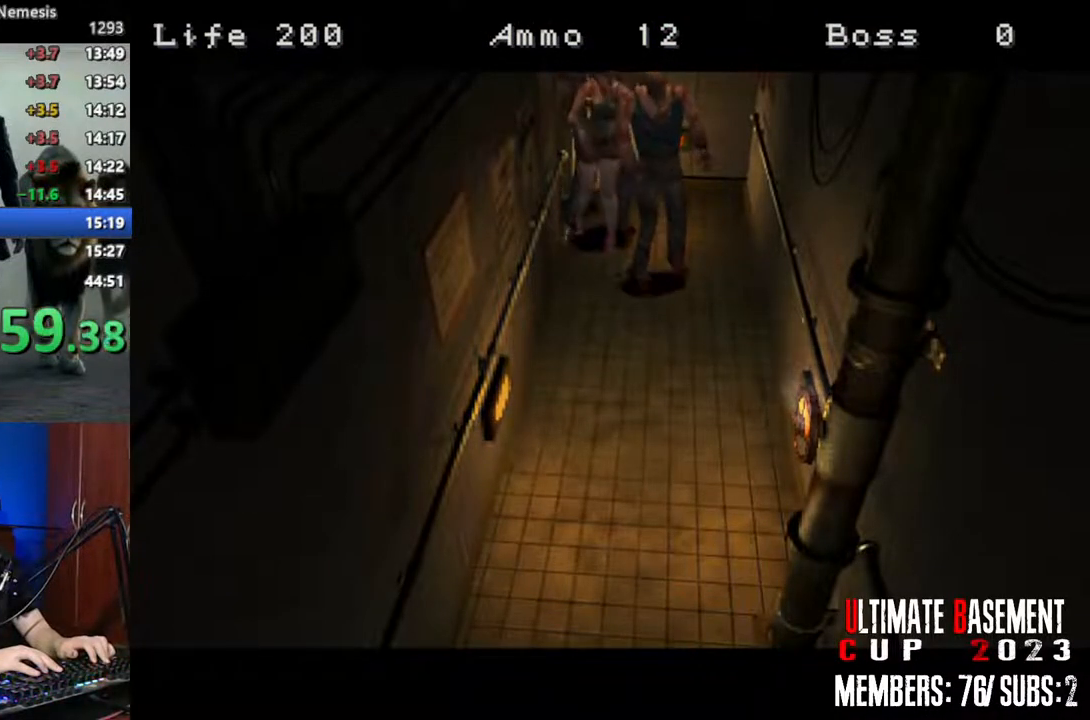
{"keys": ["a", "shift", "w"], "events": []}
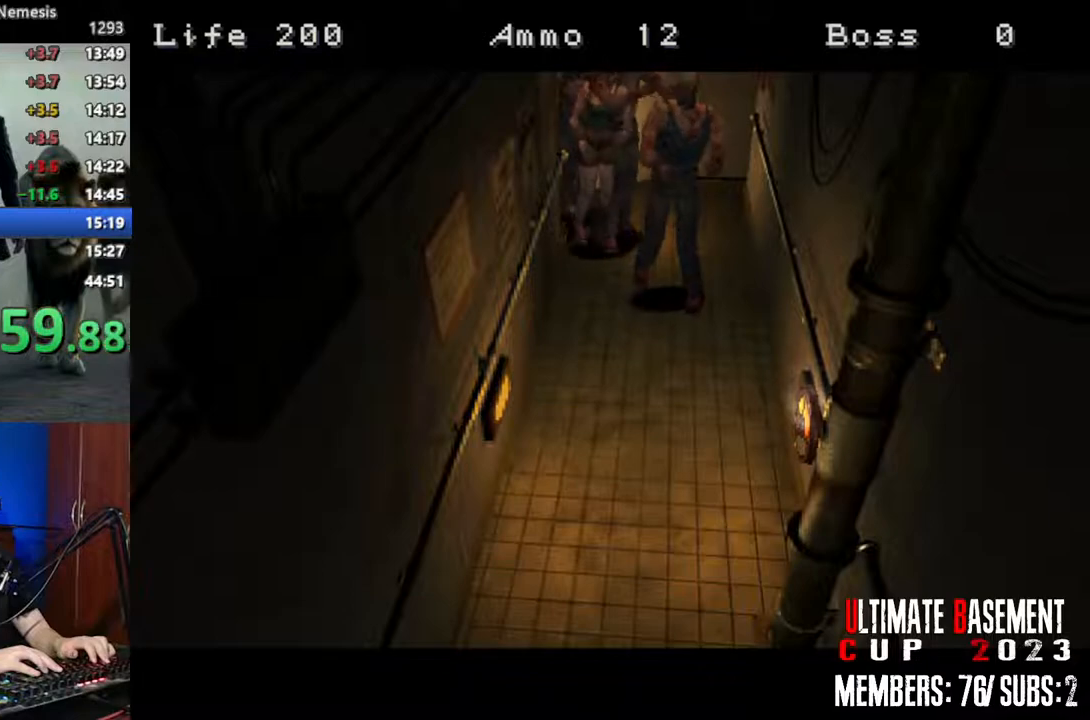
{"keys": ["a", "shift", "w"], "events": []}